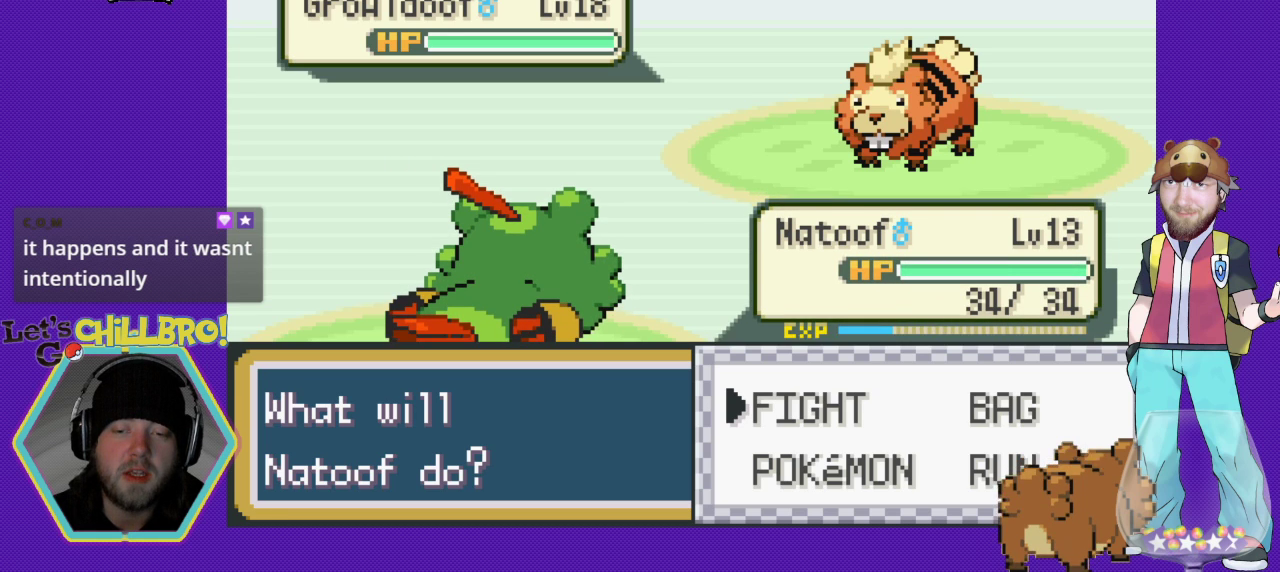
Gameplay with a controller (Nintendo layout); each line is a JSON object with the inputs held at the frame after it. "events" lists button and stick changes between this image and that frame as [ms after this image, input, new state], when the widget could be followed in between. Not read: L1 L3 R1 R3.
{"buttons": [], "events": [[133, "DPAD_DOWN", "down"], [233, "DPAD_DOWN", "up"]]}
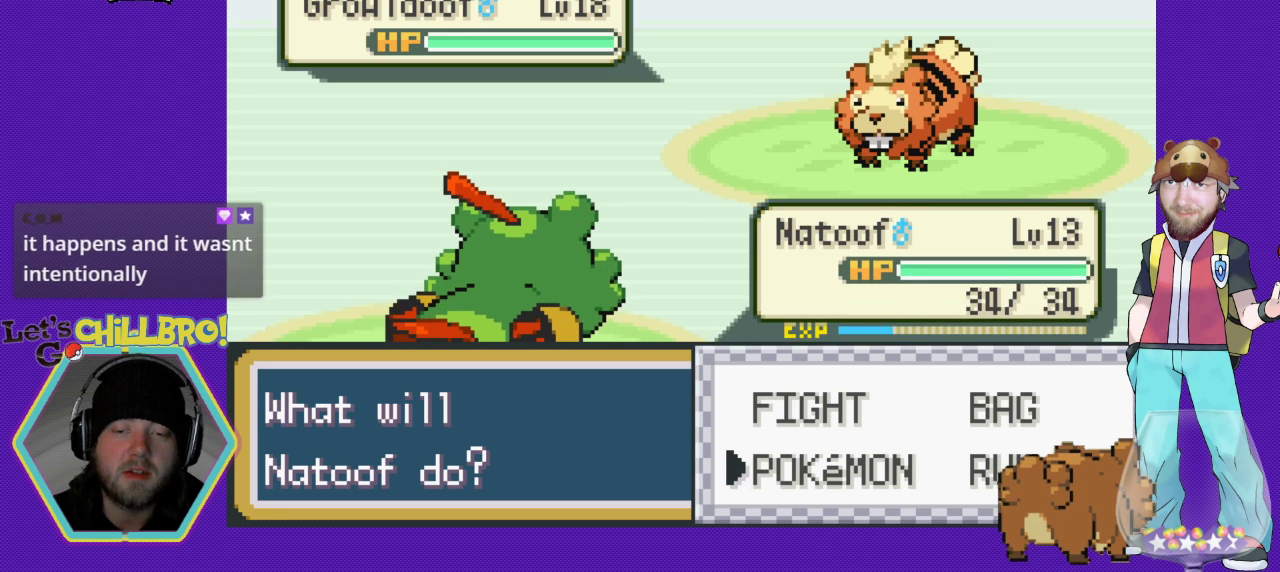
{"buttons": [], "events": []}
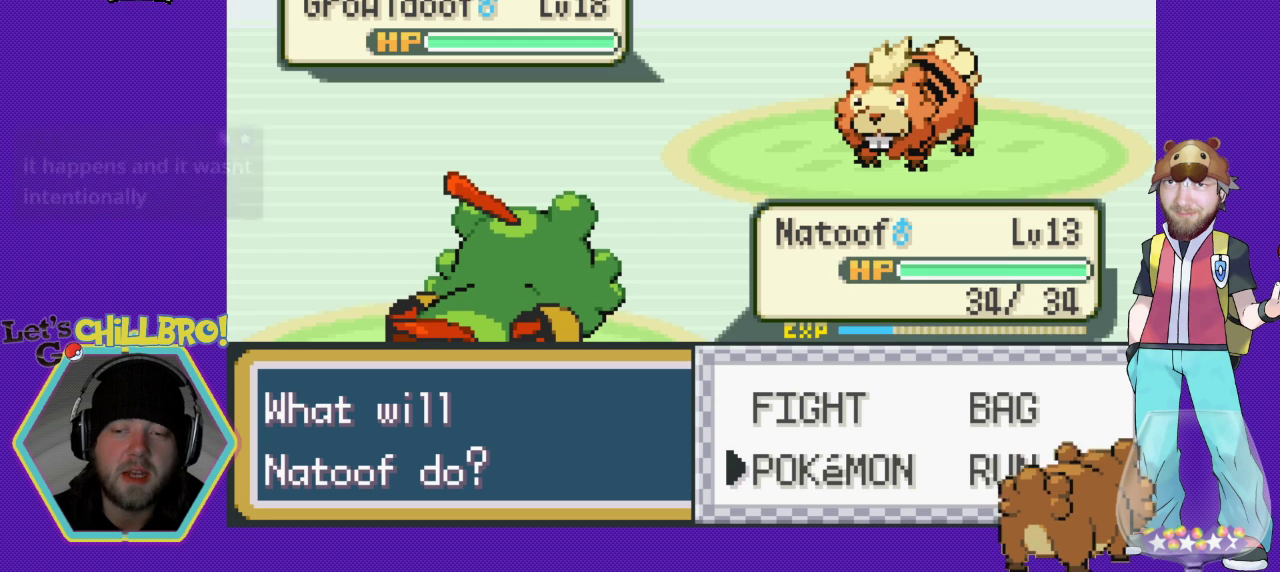
{"buttons": [], "events": []}
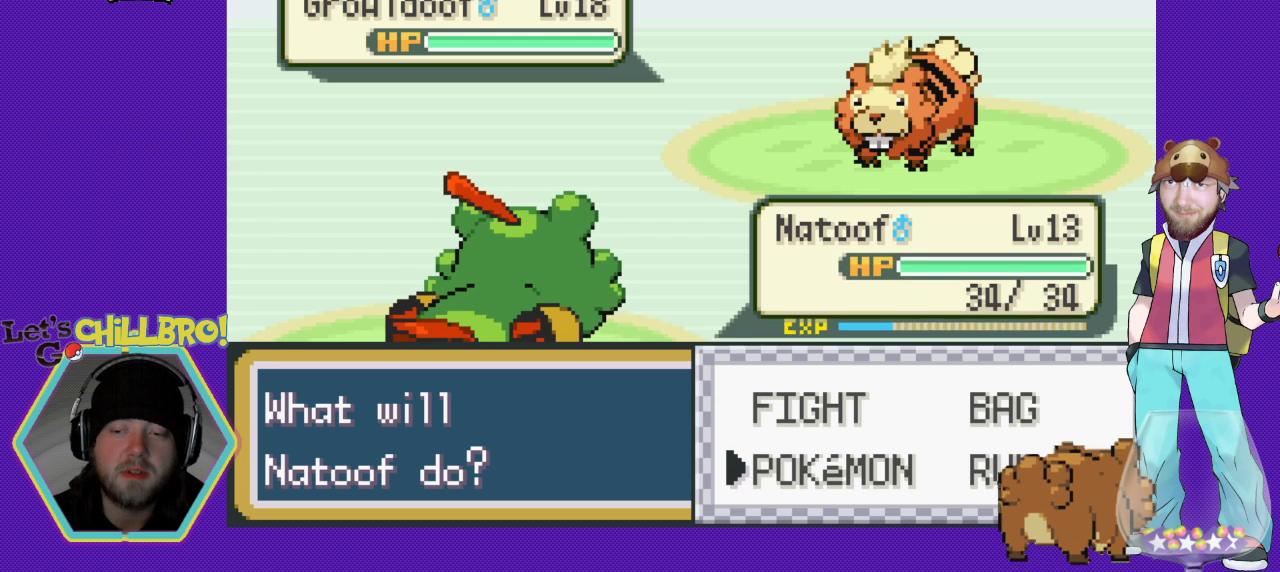
{"buttons": [], "events": []}
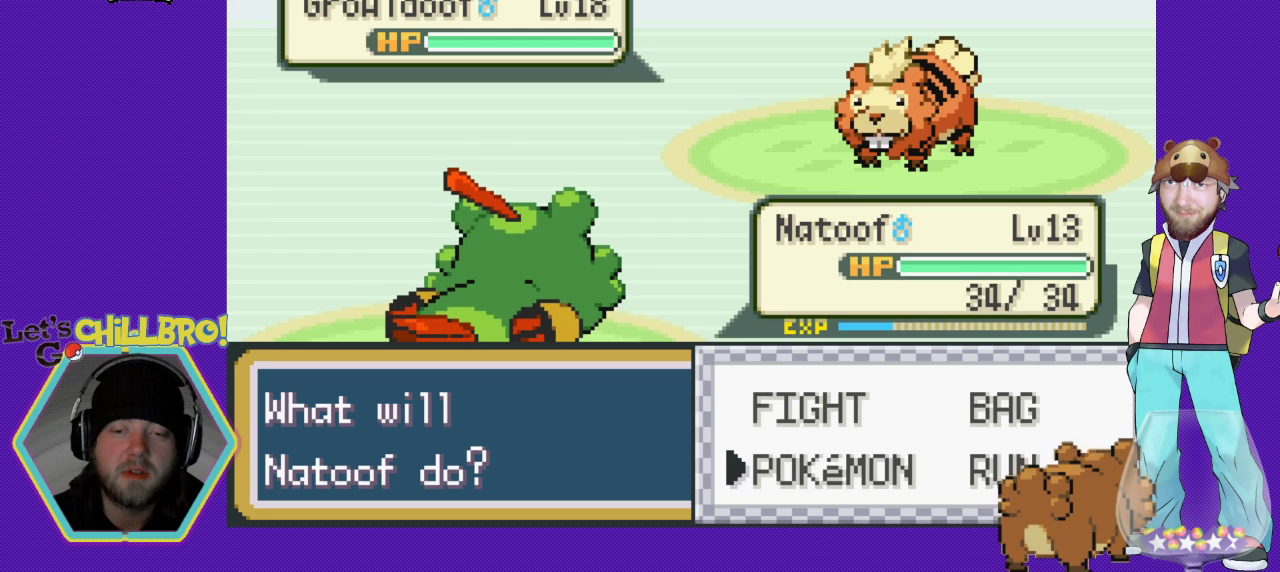
{"buttons": ["DPAD_LEFT"], "events": [[67, "DPAD_RIGHT", "down"], [267, "DPAD_RIGHT", "up"], [433, "DPAD_LEFT", "down"]]}
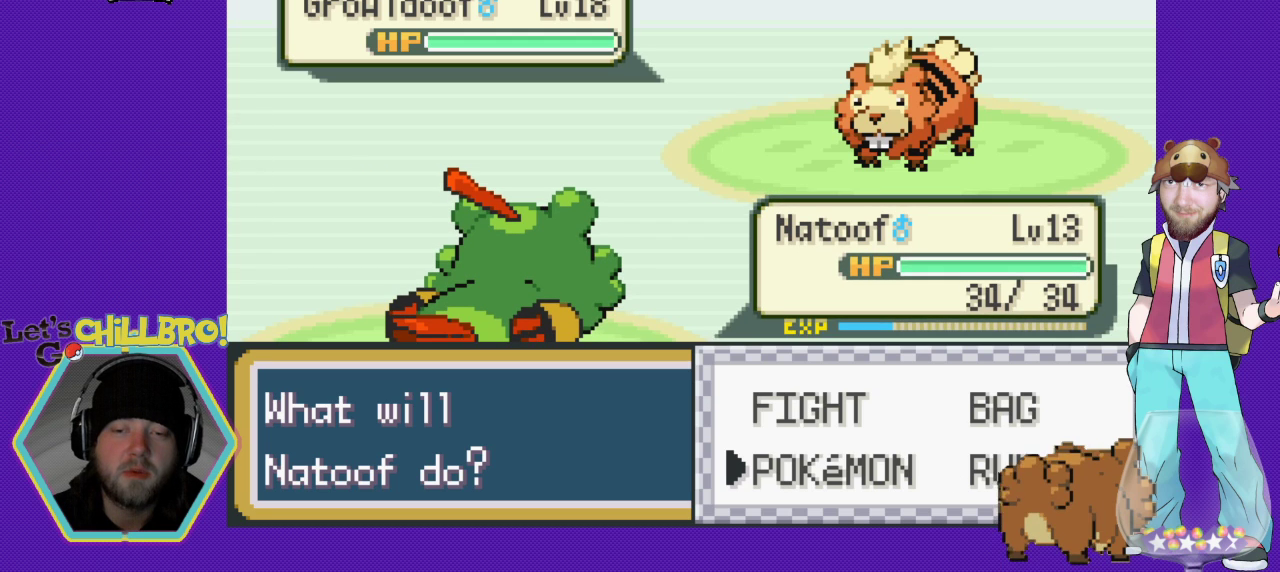
{"buttons": [], "events": [[67, "DPAD_LEFT", "up"]]}